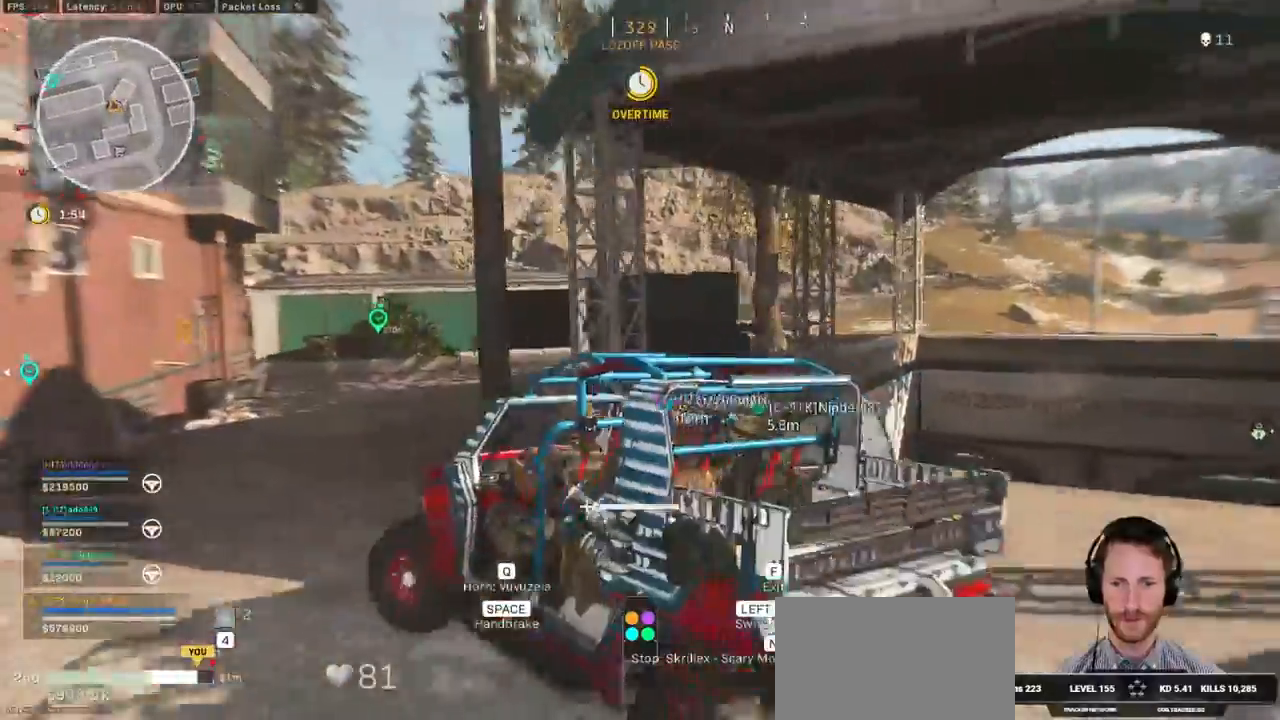
Gameplay with keyboard and mouse; each line is a JSON object with the keys and mouse buttons held at the frame after it. "events" lists presses ("down") and releases ("up") of "1", "2", "3", "4", "5", "a", "alt", "b", "c", "ctrl", "d", "e", "f", "g", "q", "r", "s", "shift", "space", "t", "tab", "v", "w", "x", "z", "mouse_left", "mouse_wheel", "mouse_right", "mouse_mb4" and "mouse_mb5" between this image and that frame as [ms after this image, input, new state], when the widget could be followed in between. "mouse_left", "mouse_wheel", "mouse_right", "mouse_mb4", "mouse_mb5" = the "left", "wheel", "right", "mb4", "mb5" buttons of the "mouse" list. No other keys are recorded. "wheel" means that the mouse wheel is clicked or scrolled. Mouse movement is not recorded.
{"keys": ["d", "w"], "mouse": [], "events": []}
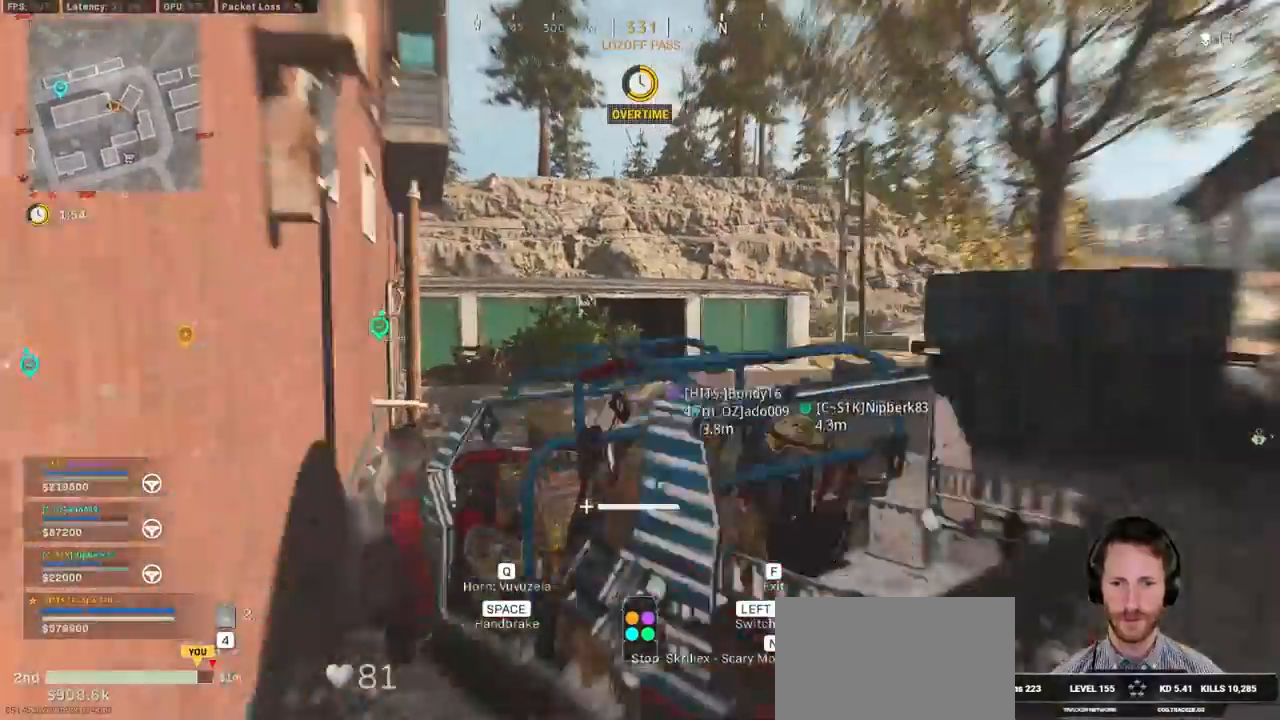
{"keys": ["w"], "mouse": [], "events": [[467, "d", "up"]]}
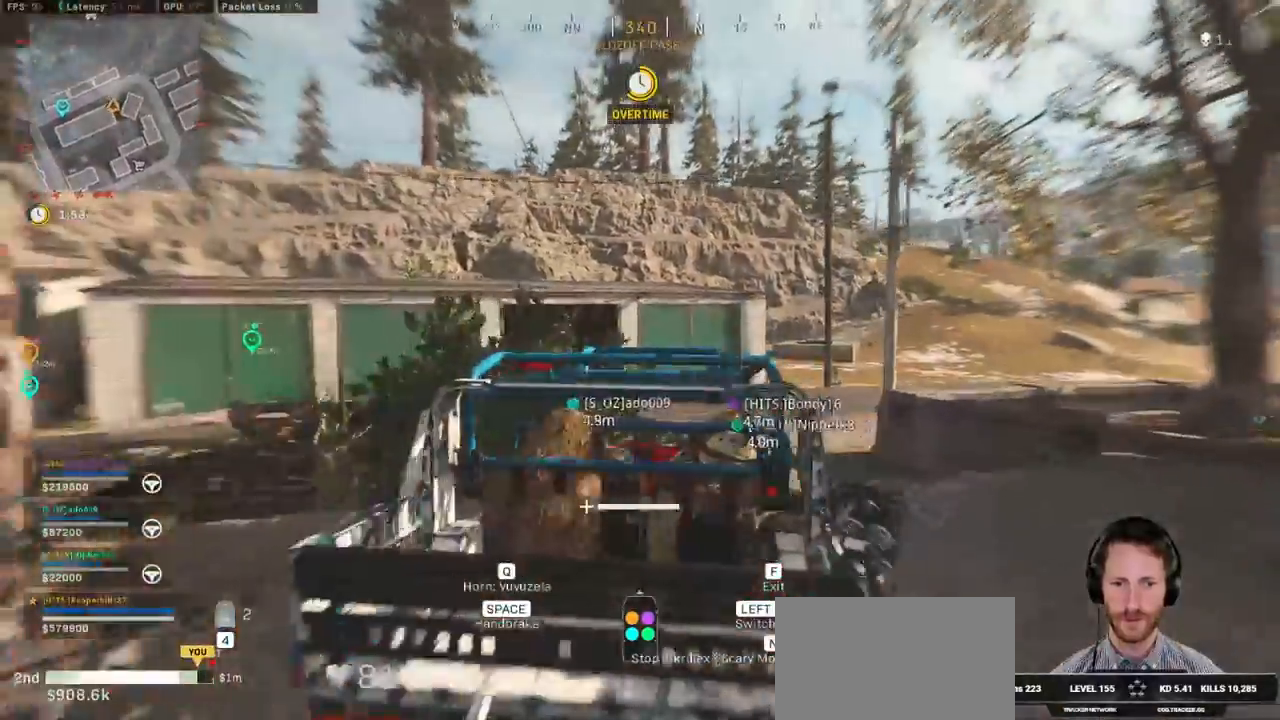
{"keys": ["w"], "mouse": [], "events": [[117, "a", "down"], [484, "a", "up"]]}
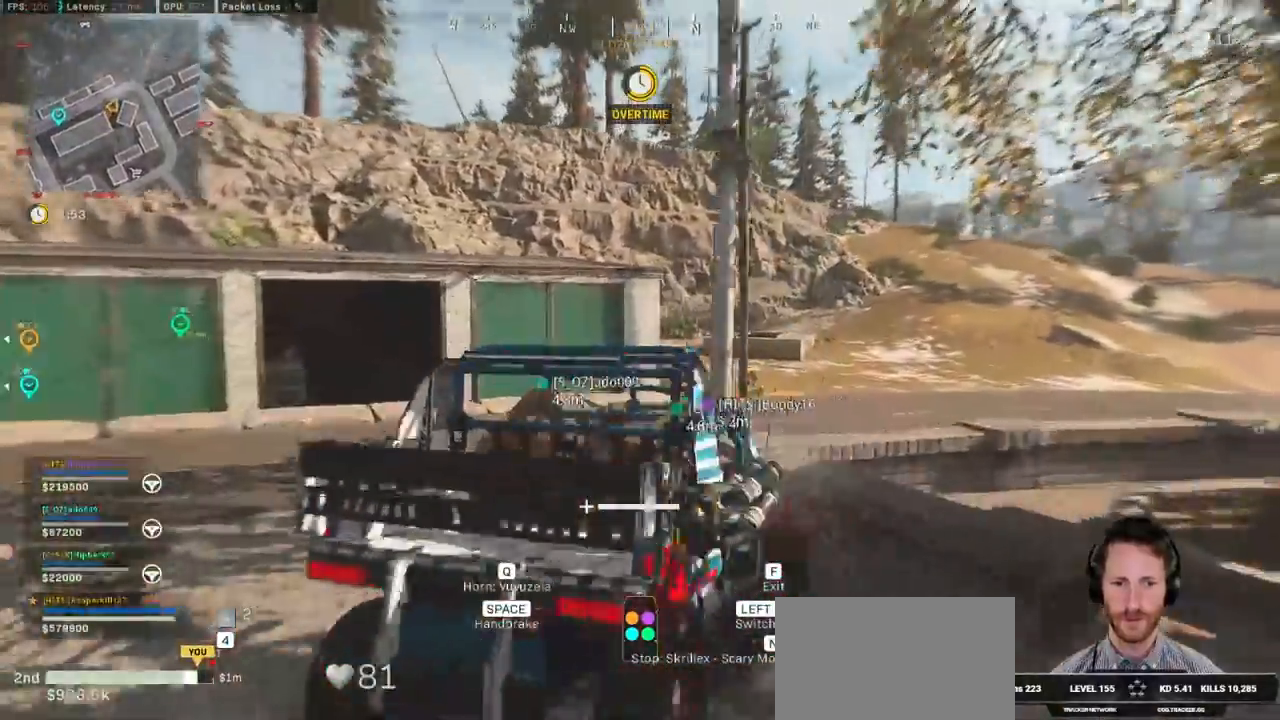
{"keys": ["d", "w"], "mouse": [], "events": [[17, "d", "down"]]}
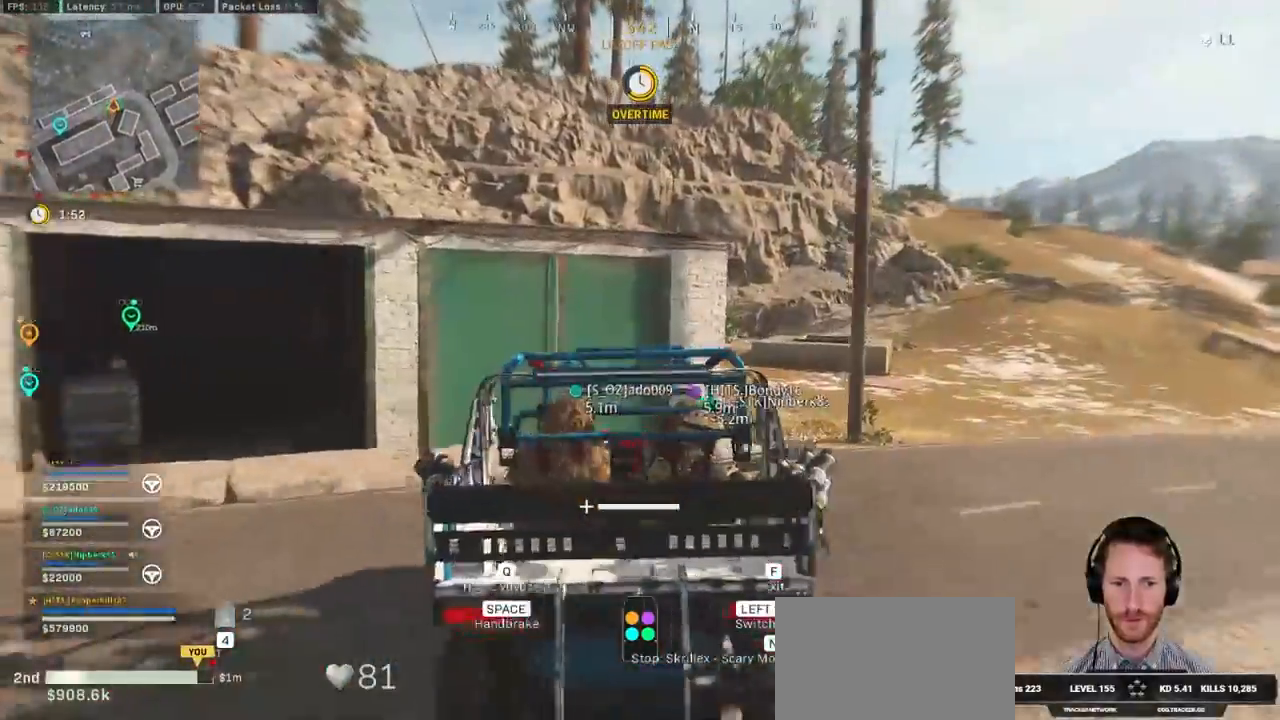
{"keys": ["a", "w"], "mouse": [], "events": [[300, "d", "up"], [450, "a", "down"]]}
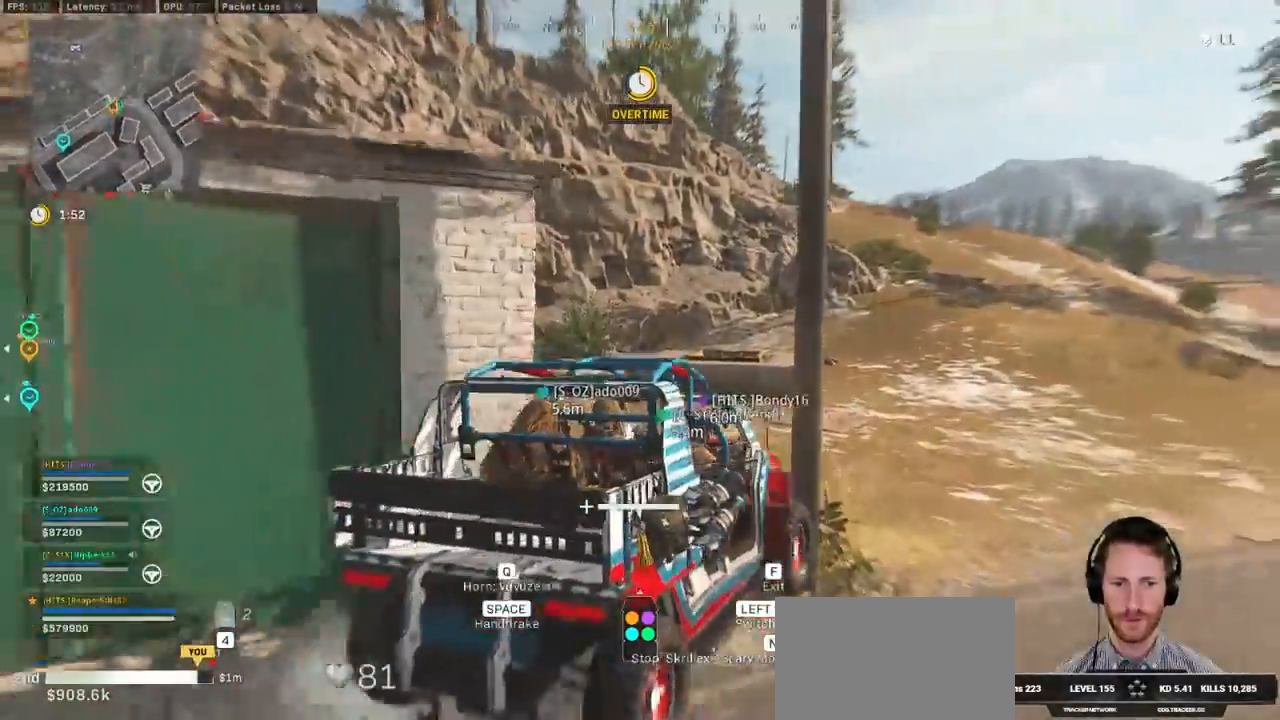
{"keys": ["d", "w"], "mouse": [], "events": [[34, "a", "up"], [217, "d", "down"]]}
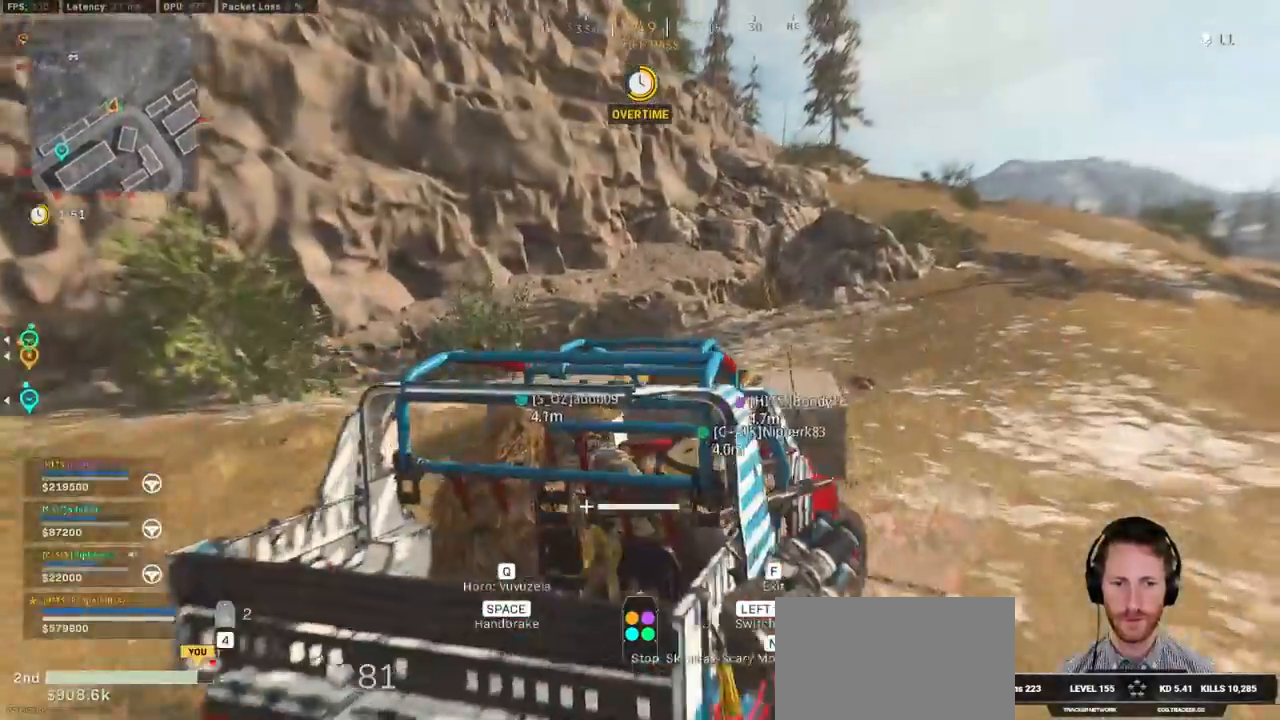
{"keys": ["a", "w"], "mouse": [], "events": [[200, "d", "up"], [267, "a", "down"]]}
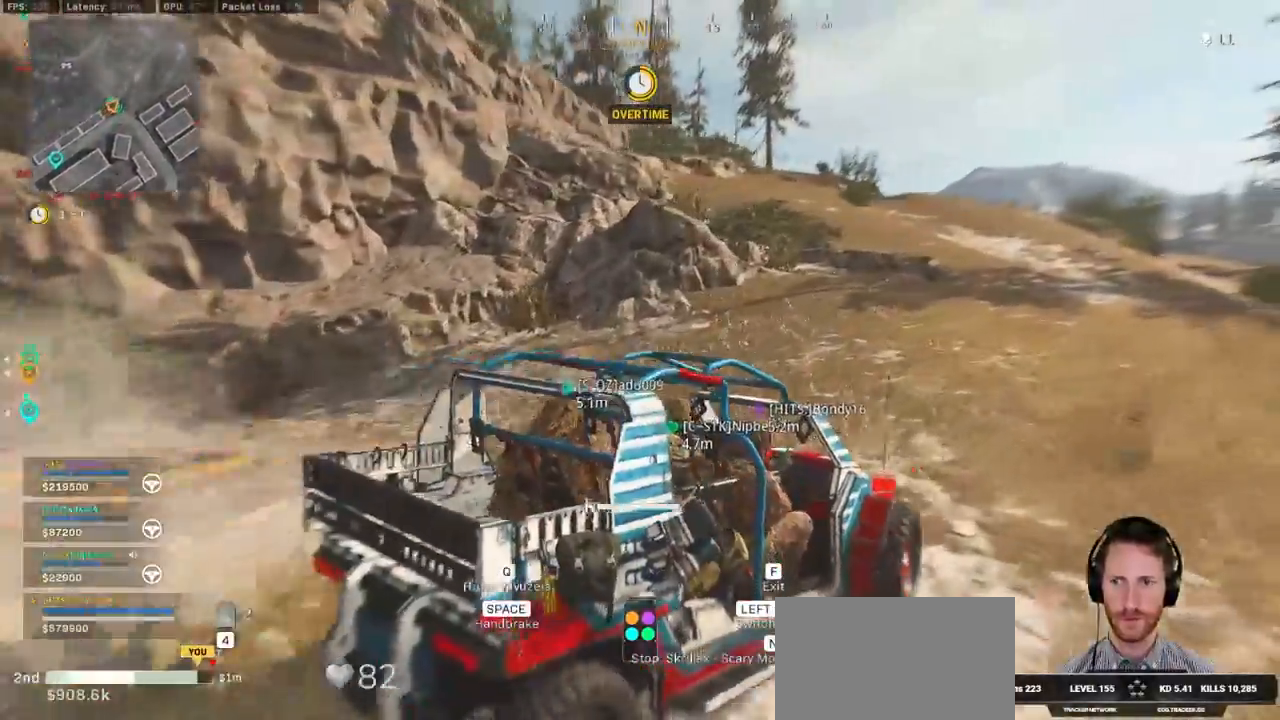
{"keys": ["w"], "mouse": [], "events": [[217, "a", "up"]]}
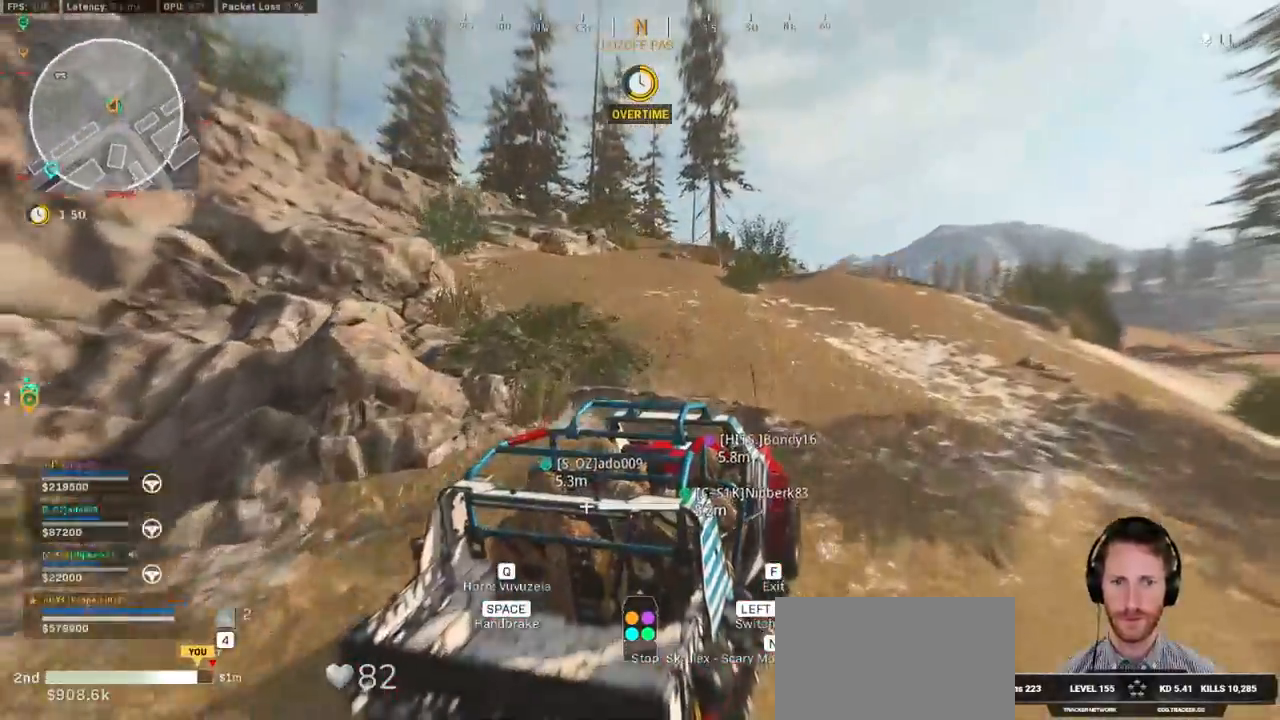
{"keys": ["w"], "mouse": [], "events": [[17, "a", "down"], [367, "a", "up"]]}
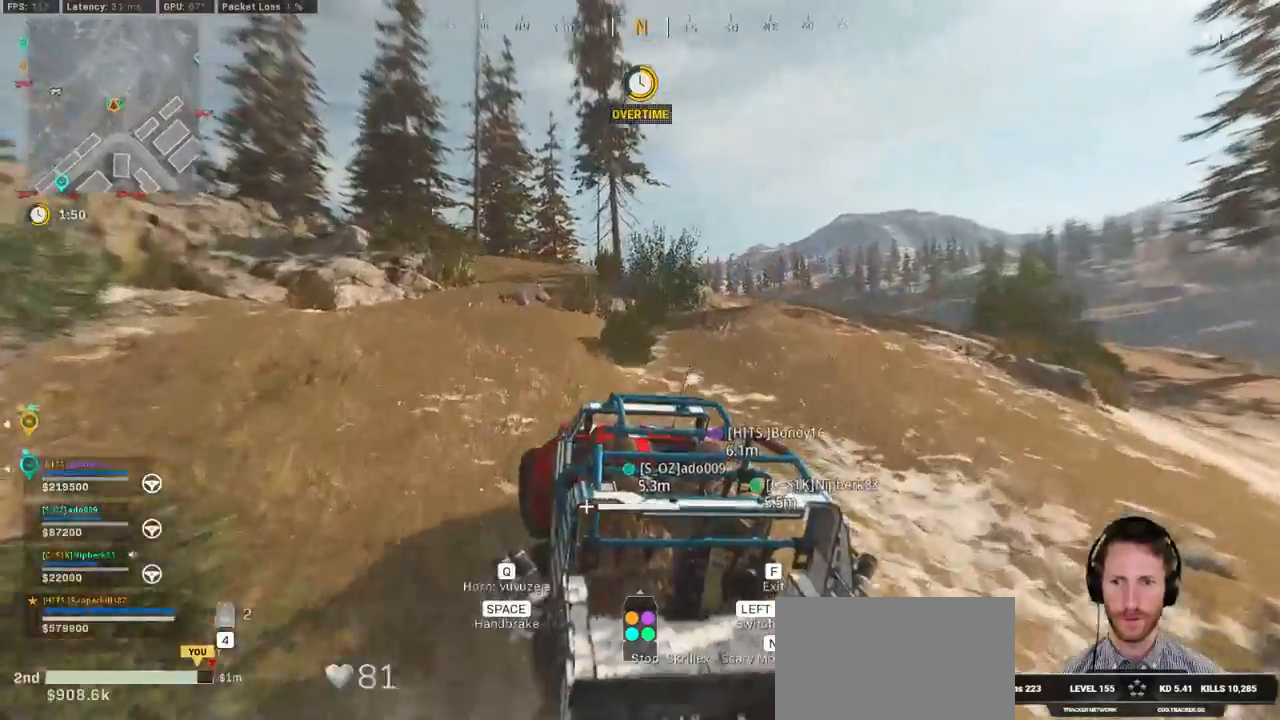
{"keys": ["tab", "w"], "mouse": ["right"], "events": [[17, "tab", "down"], [434, "mouse_right", "down"]]}
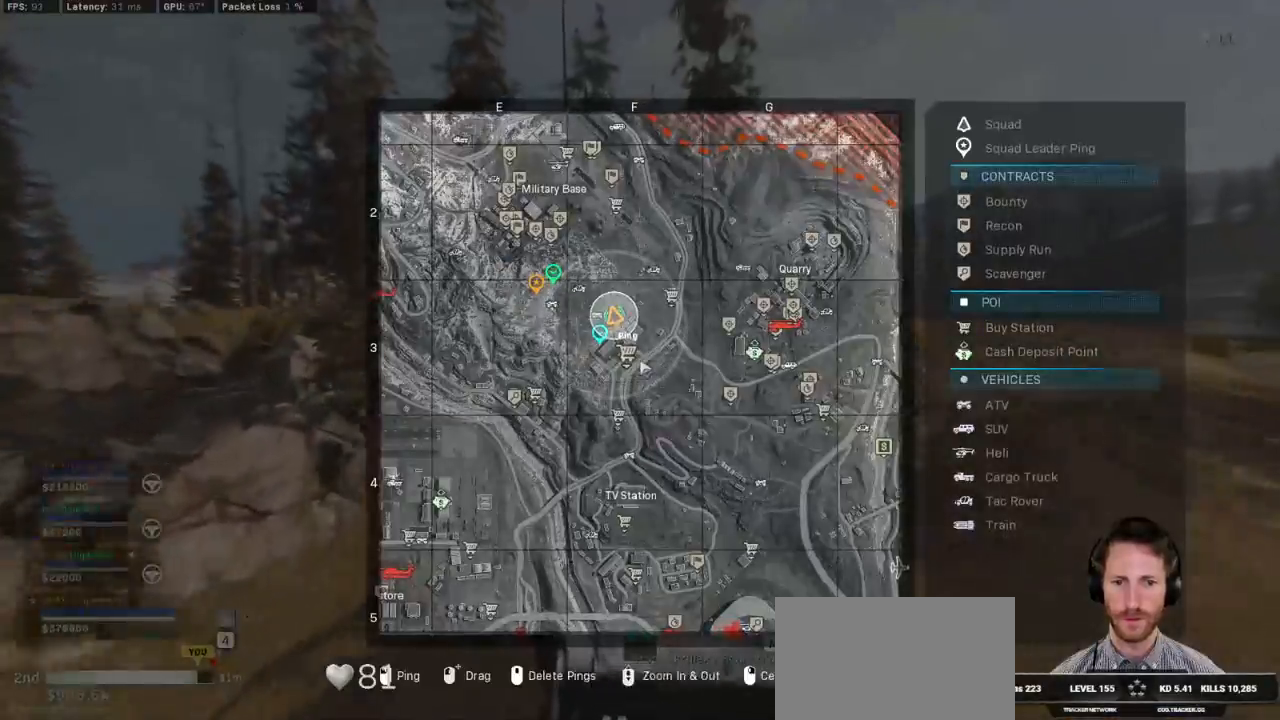
{"keys": ["tab", "w"], "mouse": [], "events": [[34, "mouse_right", "up"]]}
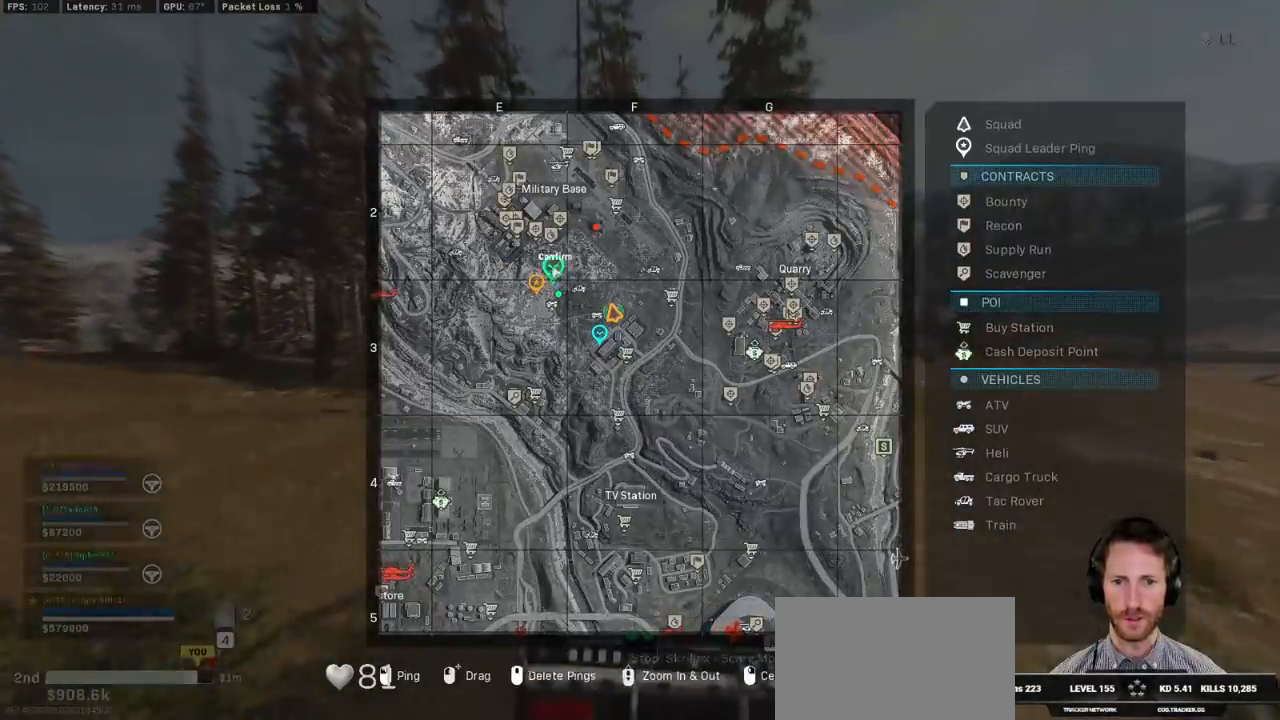
{"keys": ["tab", "w"], "mouse": ["left"], "events": [[417, "mouse_left", "down"]]}
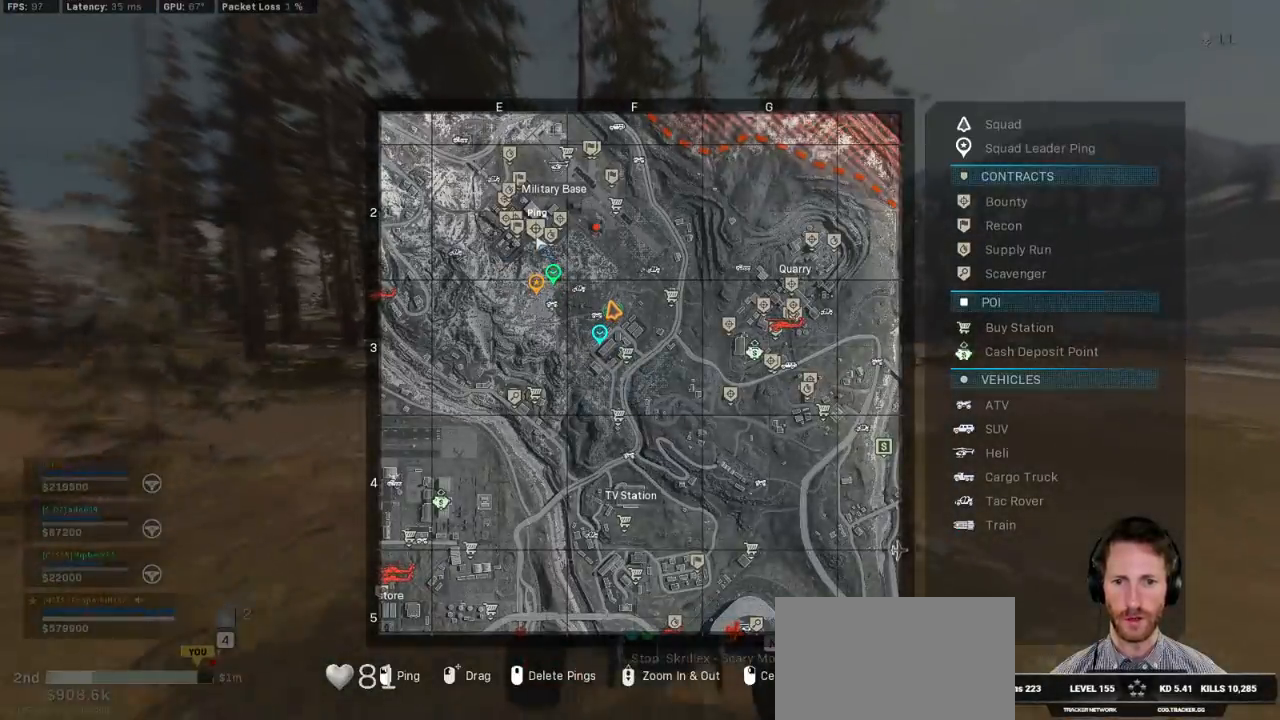
{"keys": ["tab", "w"], "mouse": [], "events": [[17, "mouse_left", "up"]]}
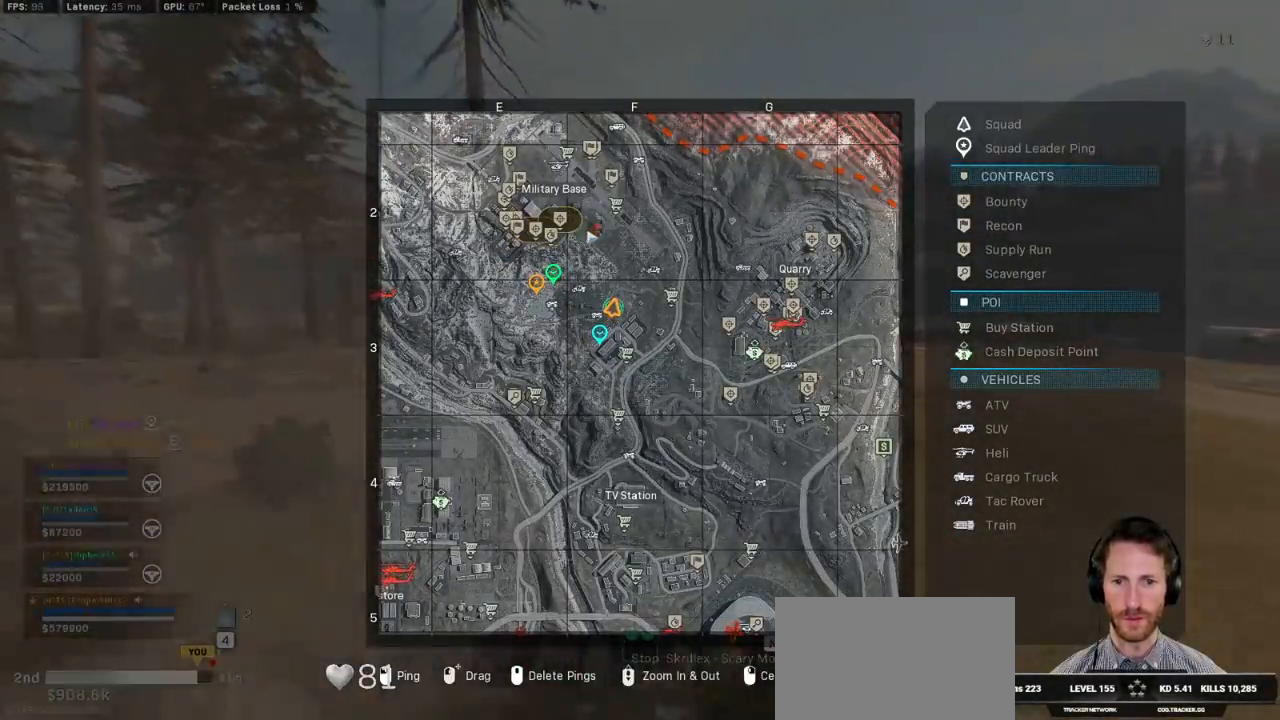
{"keys": ["w"], "mouse": [], "events": [[167, "mouse_left", "down"], [234, "mouse_left", "up"], [484, "tab", "up"]]}
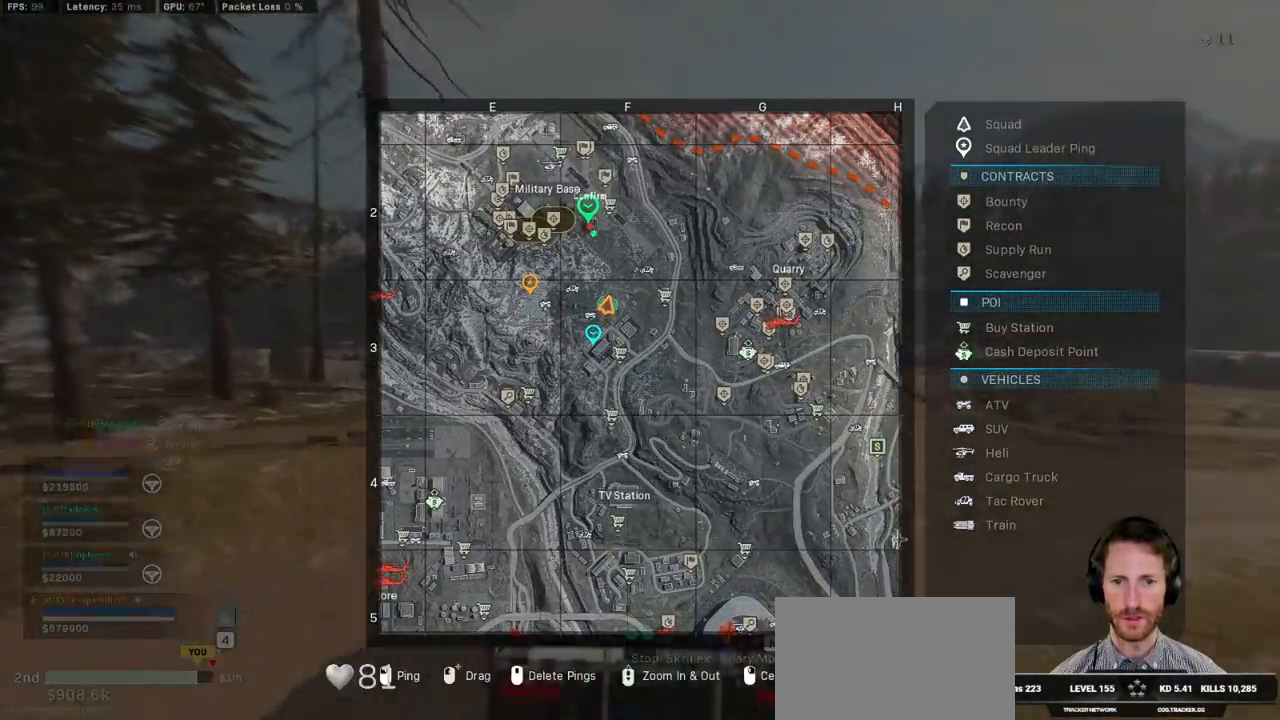
{"keys": ["a", "w"], "mouse": [], "events": [[150, "a", "down"]]}
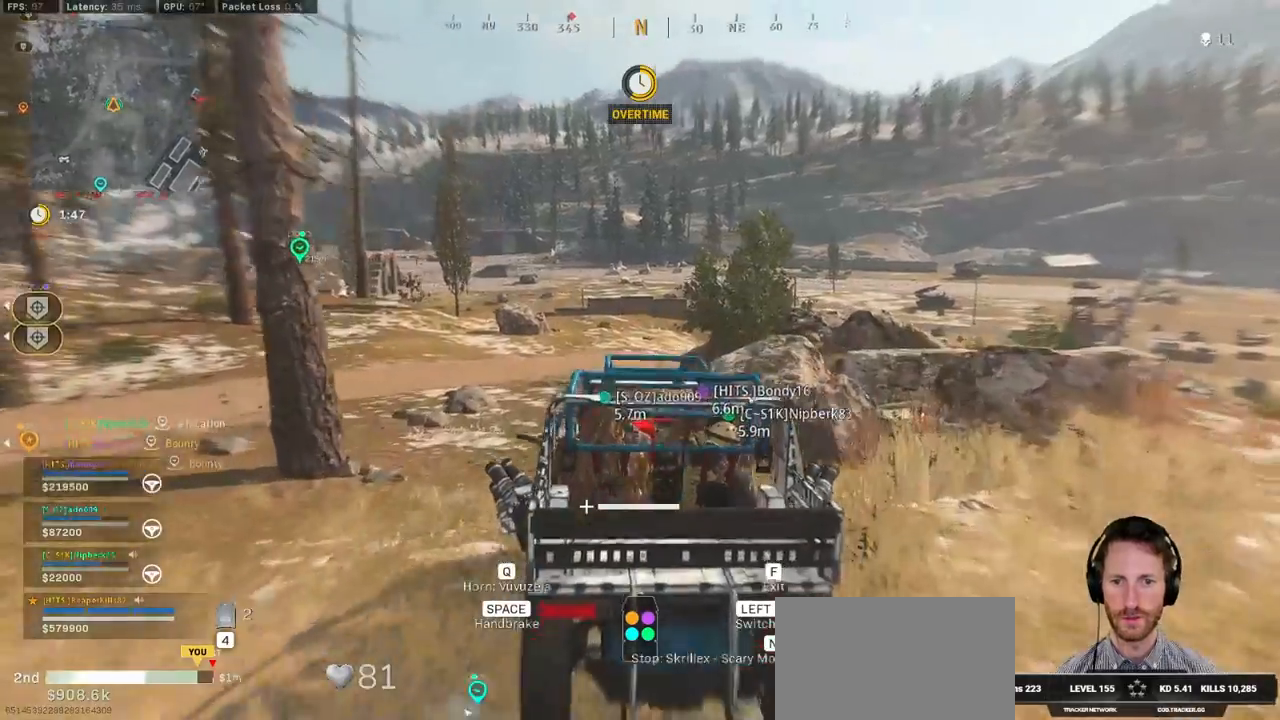
{"keys": ["a", "w"], "mouse": [], "events": [[184, "a", "up"], [384, "a", "down"]]}
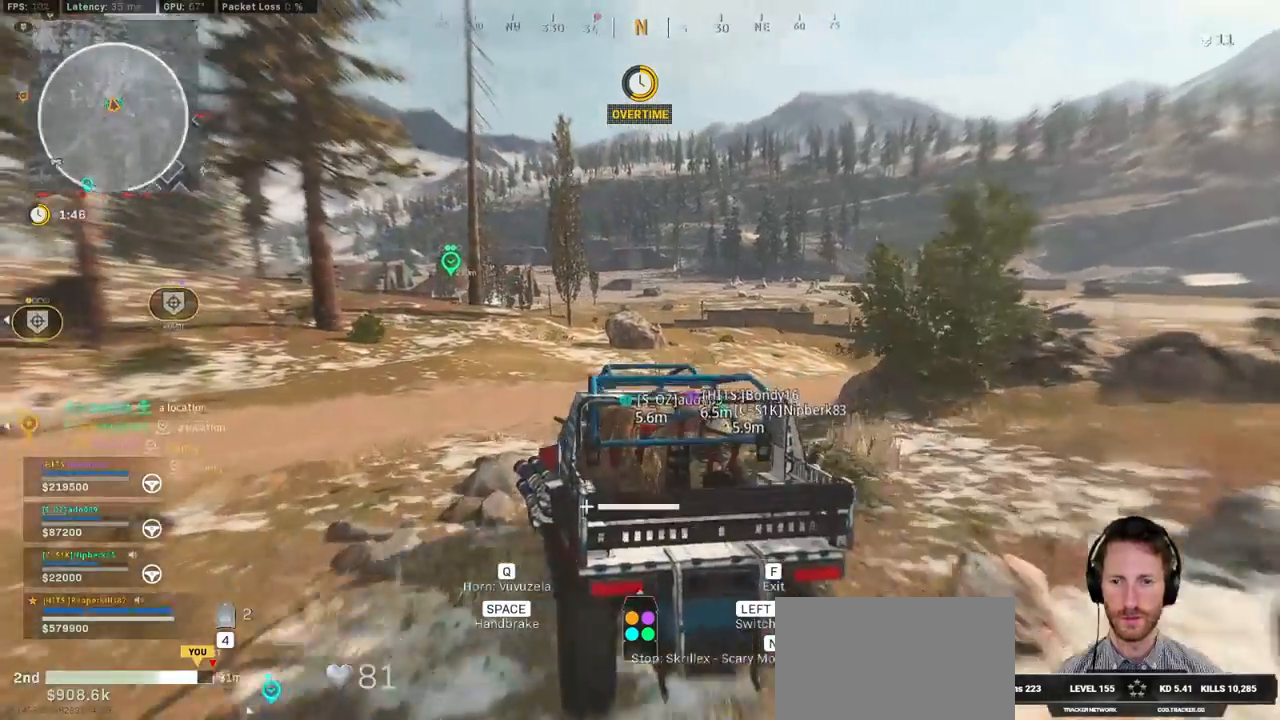
{"keys": ["d", "w"], "mouse": [], "events": [[200, "a", "up"], [500, "d", "down"]]}
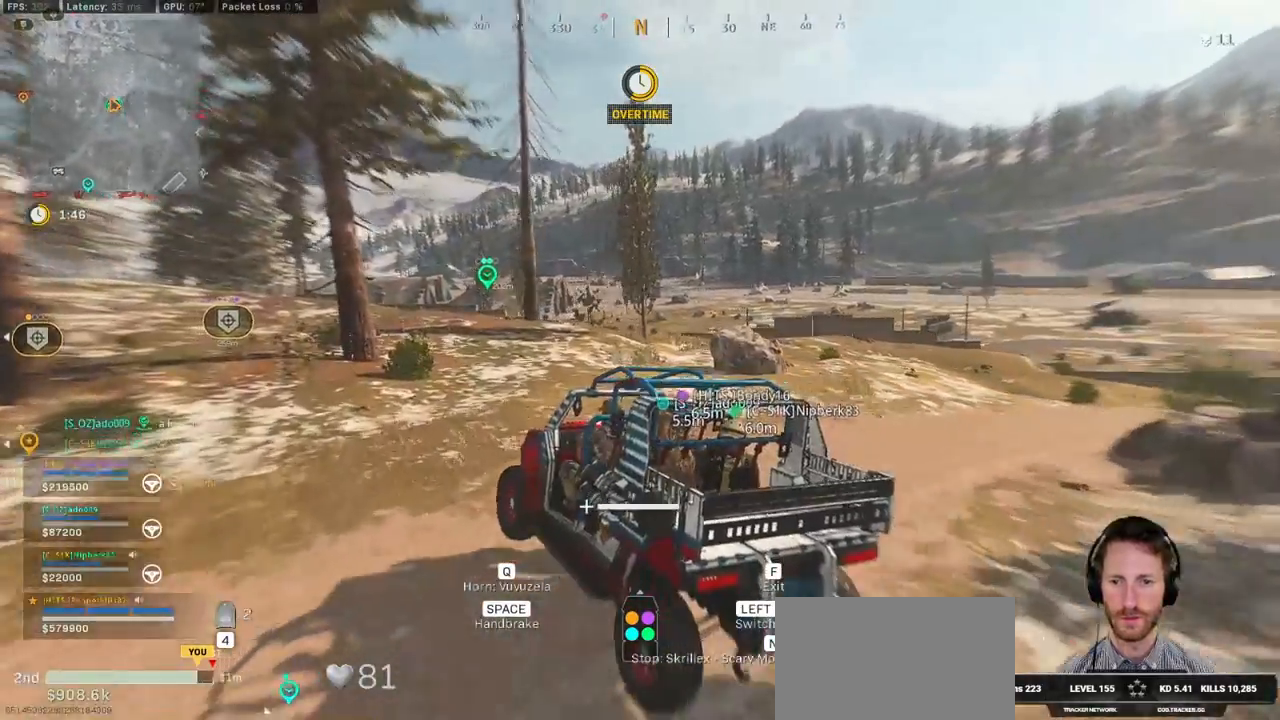
{"keys": ["a", "w"], "mouse": [], "events": [[267, "d", "up"], [450, "a", "down"]]}
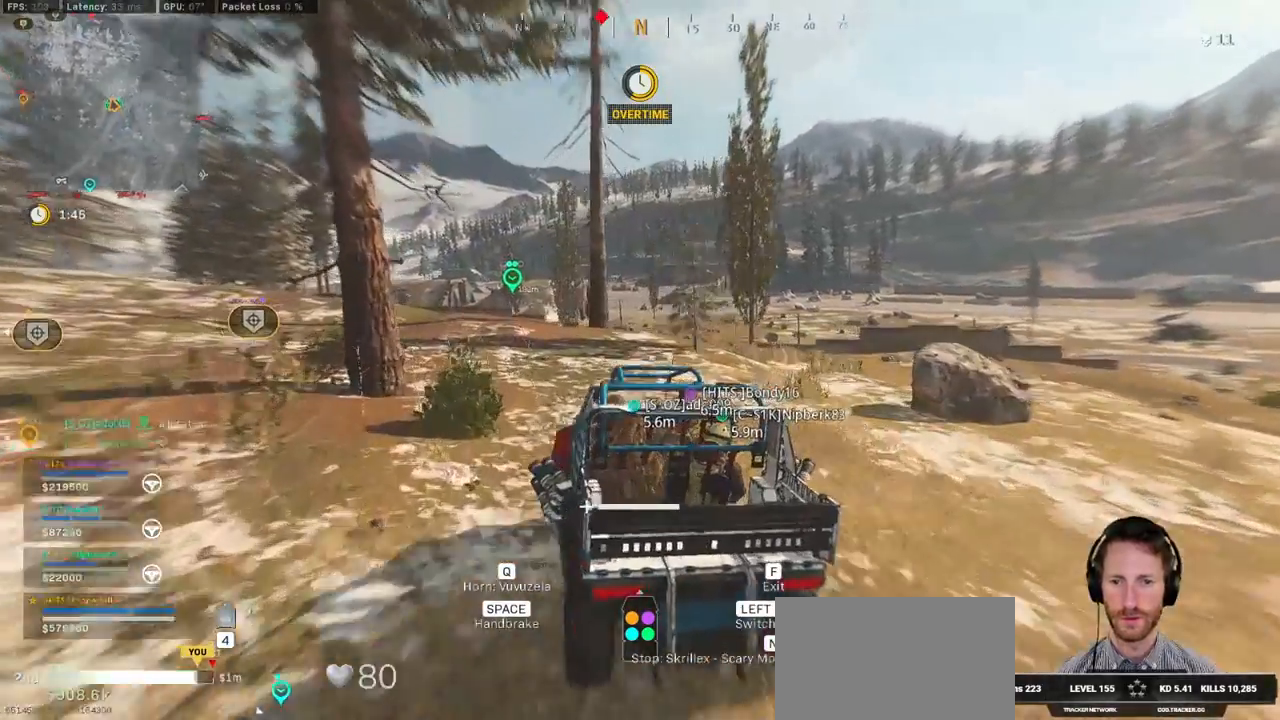
{"keys": ["w"], "mouse": []}
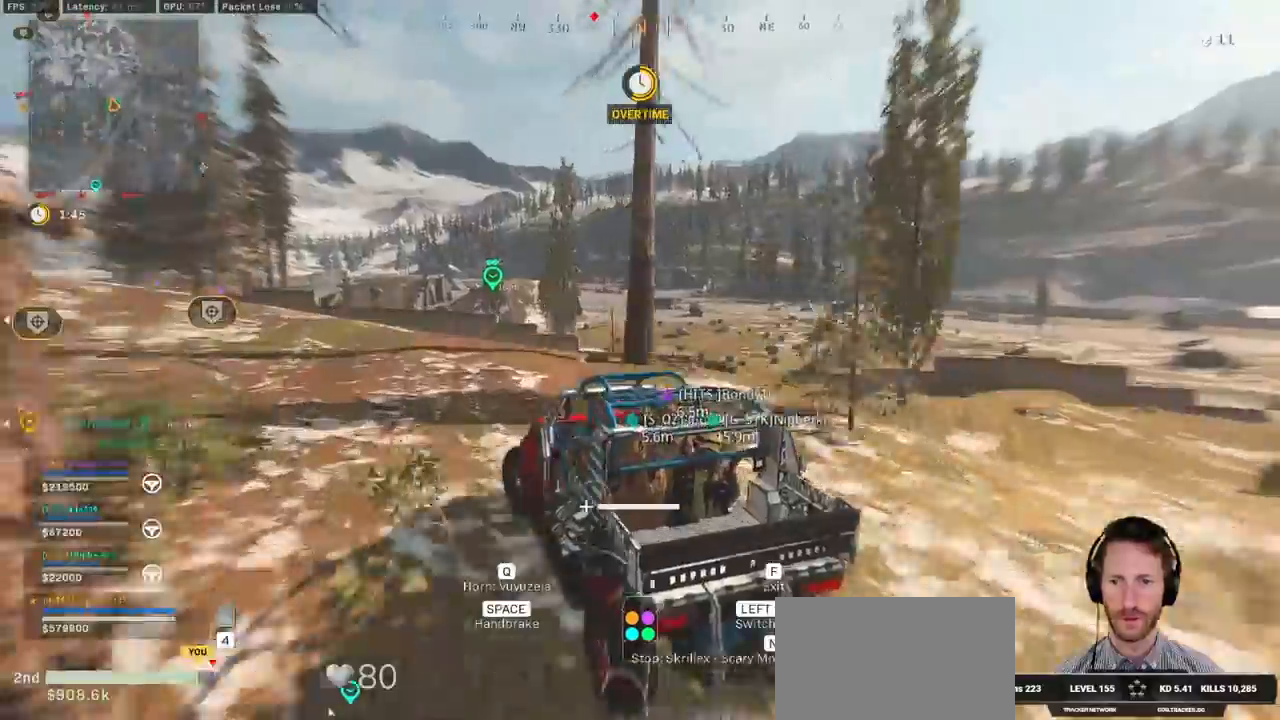
{"keys": ["a", "w"], "mouse": [], "events": [[467, "a", "down"]]}
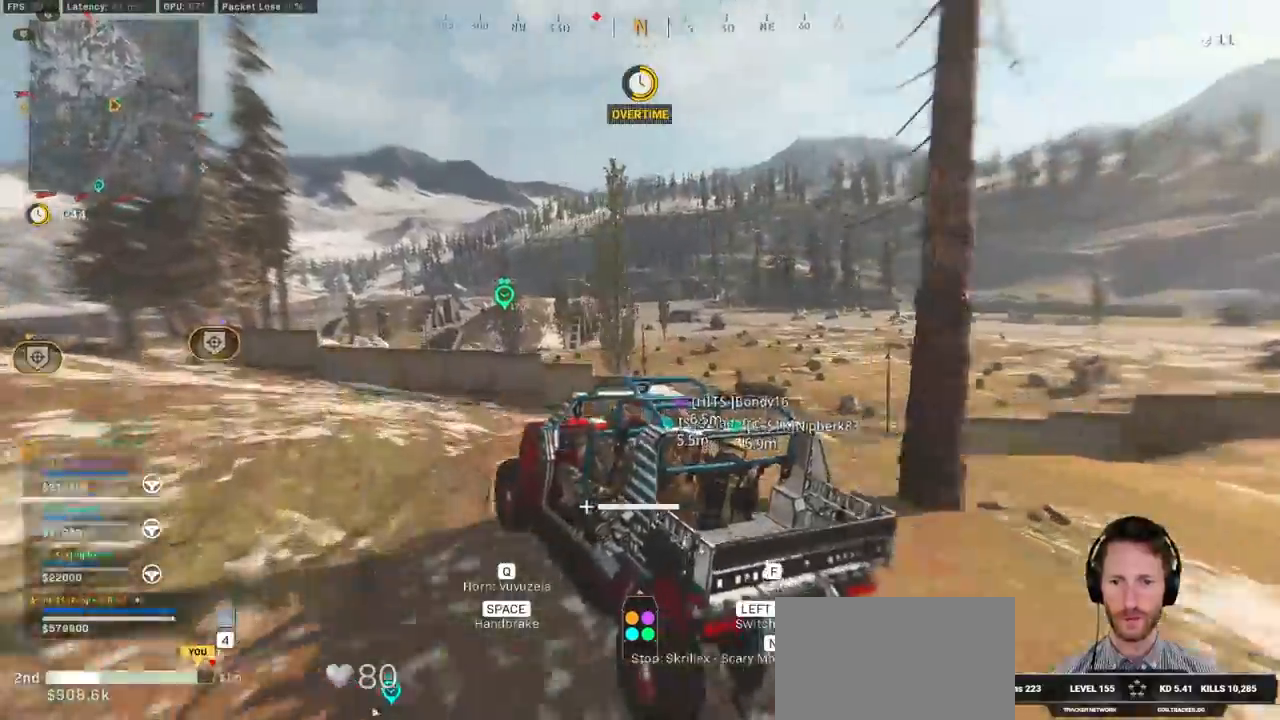
{"keys": ["w"], "mouse": [], "events": [[217, "a", "up"]]}
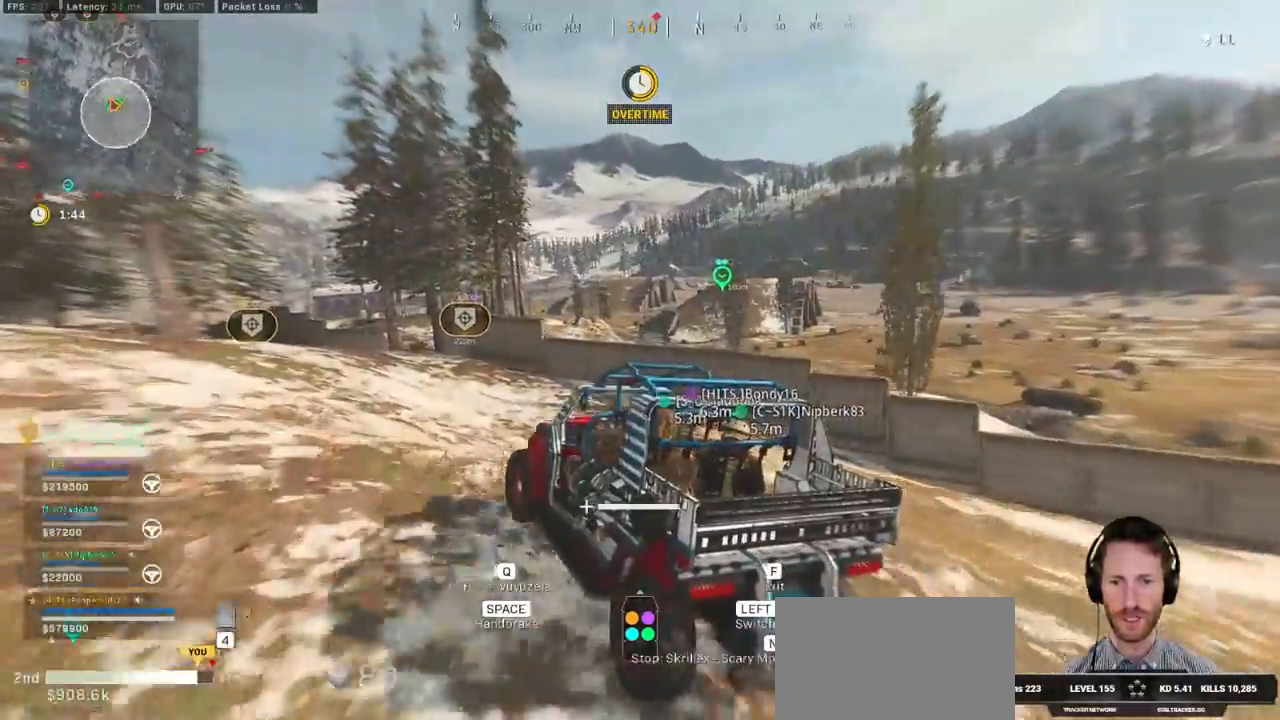
{"keys": ["w"], "mouse": [], "events": []}